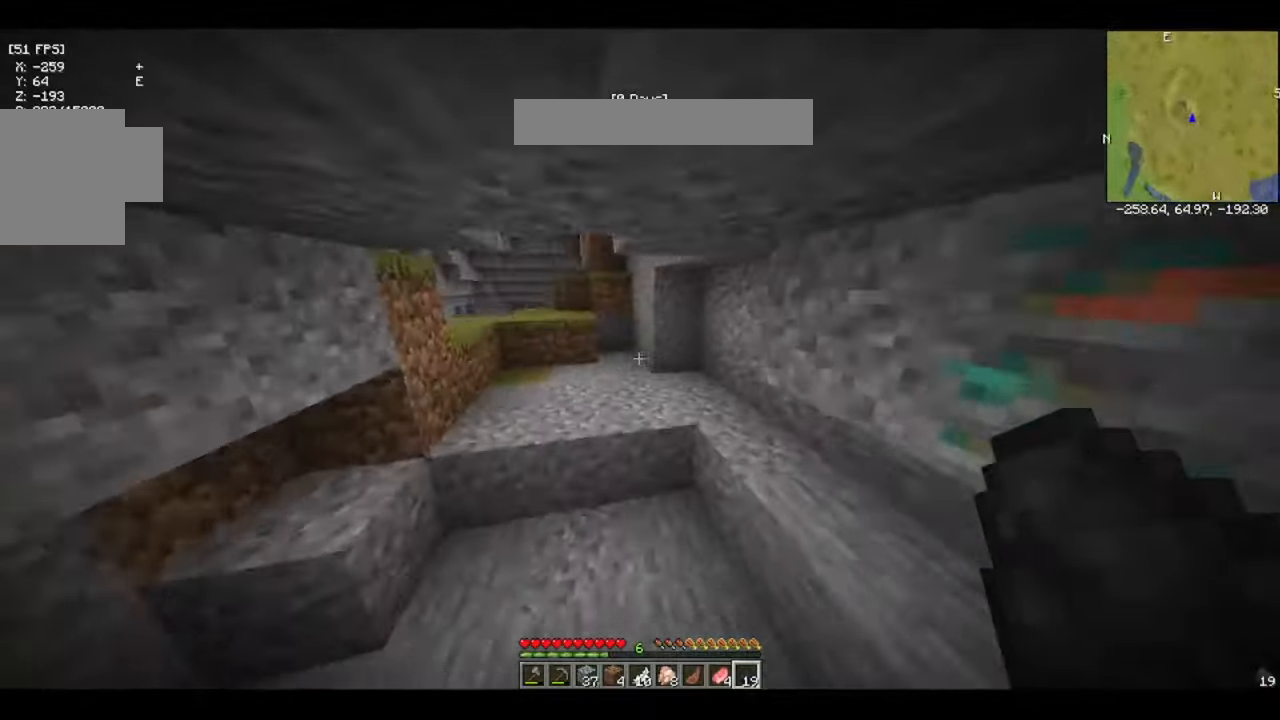
Gameplay with keyboard; each line is a JSON object with the keys held at the frame after it. "events" lists presses ("down") and releases ("up") of "a", "d", "s", "space" and "w" between this image and that frame as [ms after this image, input, new state], when the widget could be followed in between. No other keys are recorded. Mouse input is not recorded.
{"keys": ["space", "w"]}
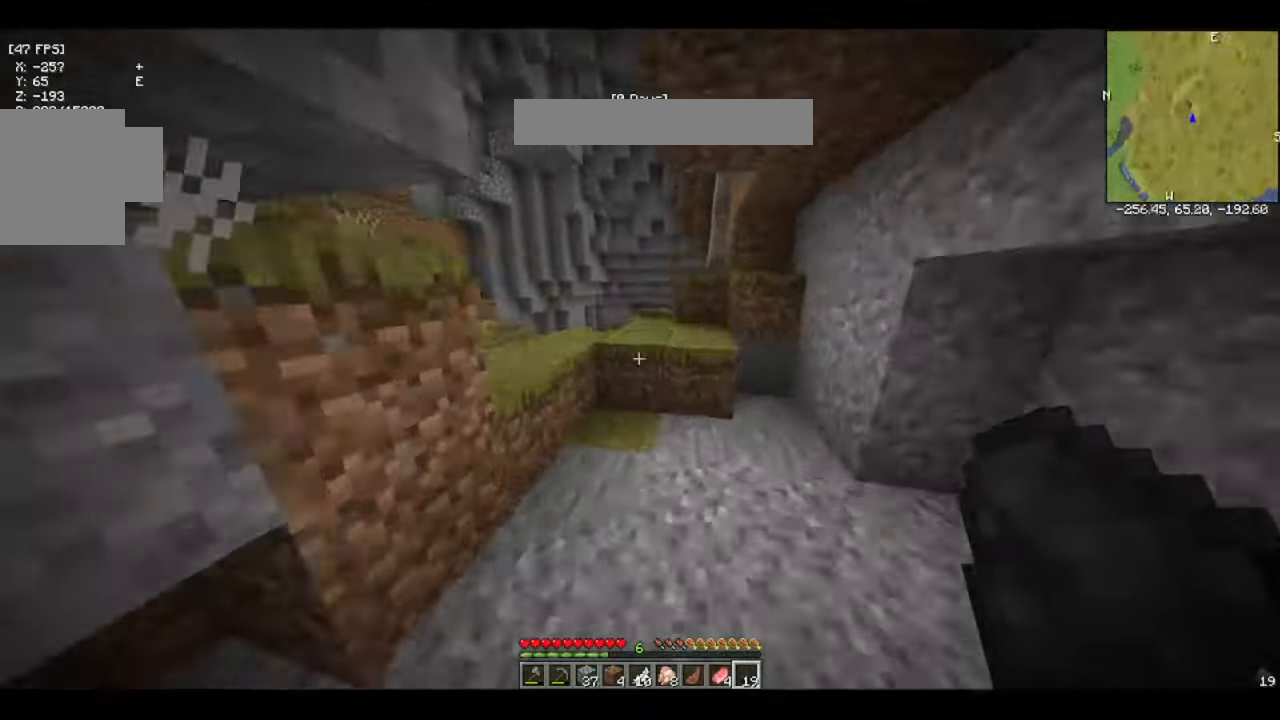
{"keys": []}
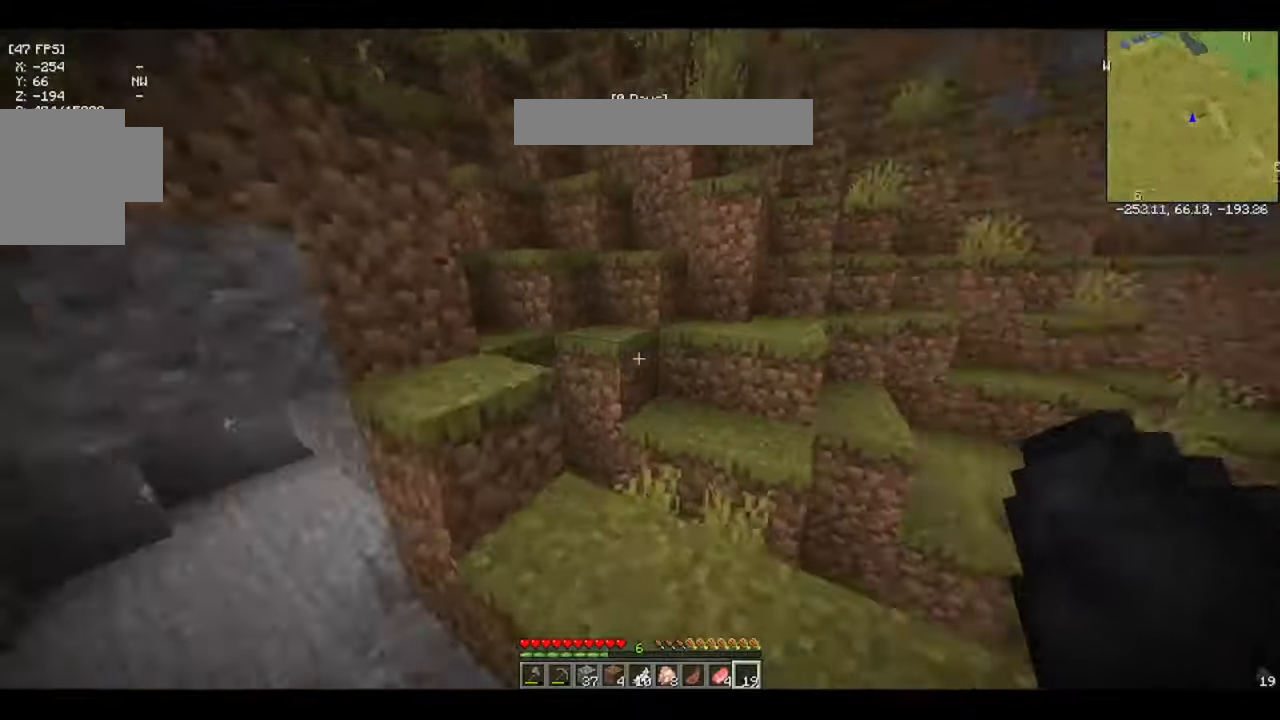
{"keys": ["w"]}
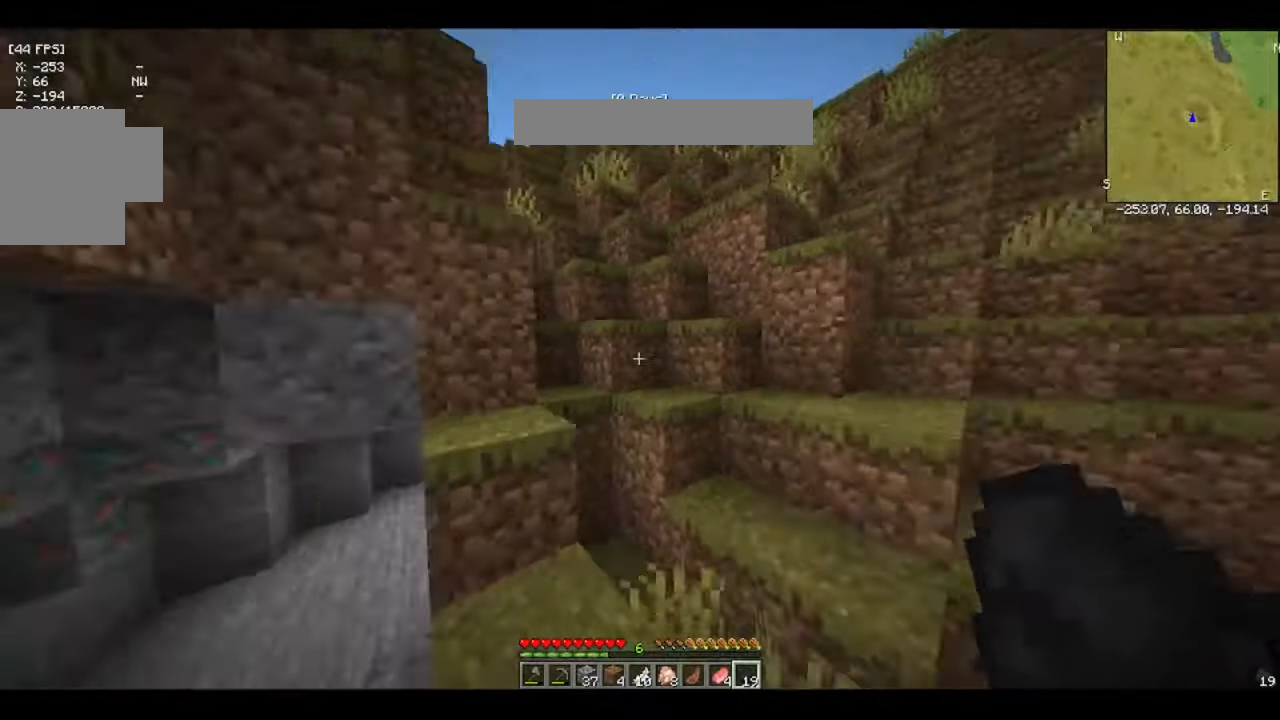
{"keys": ["w"]}
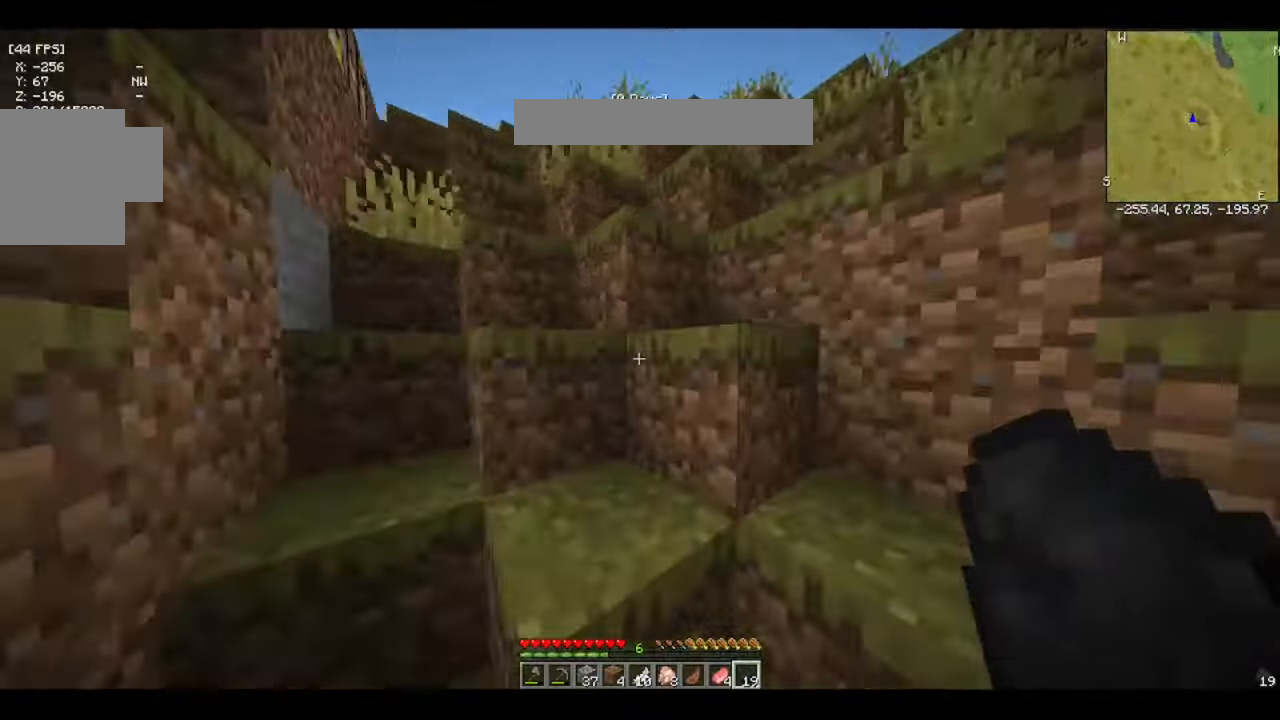
{"keys": ["w"]}
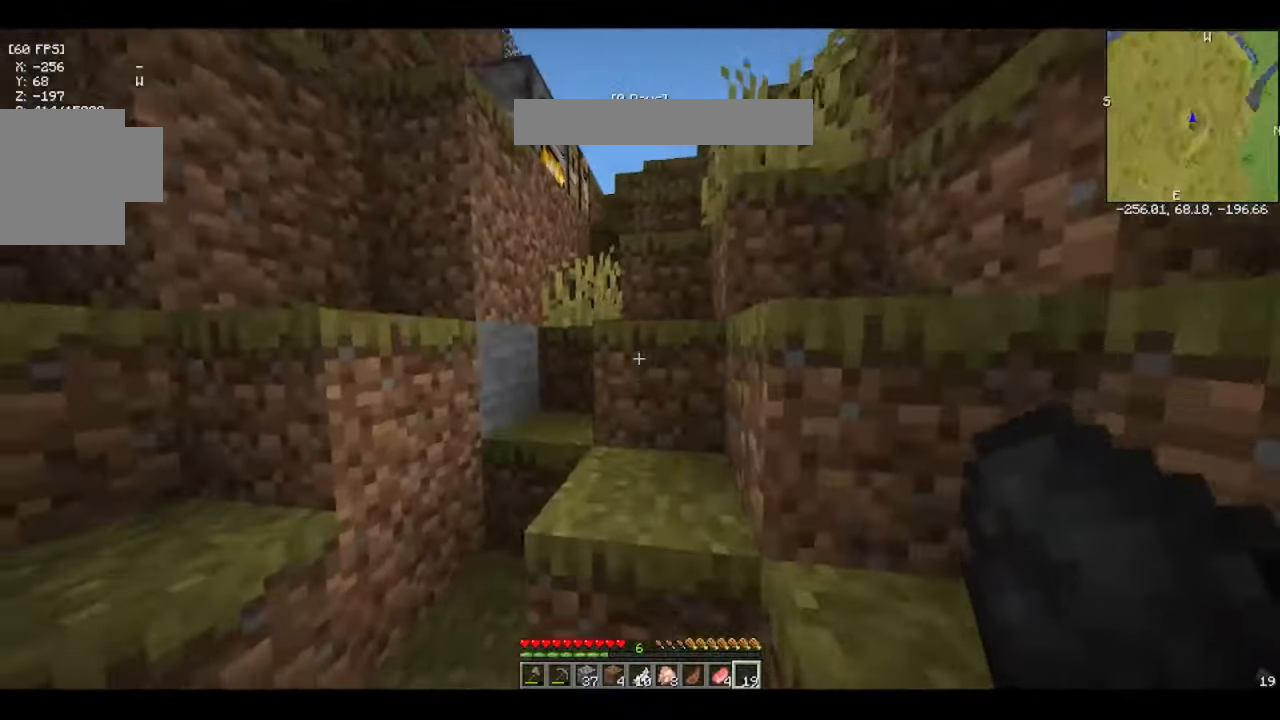
{"keys": ["w"]}
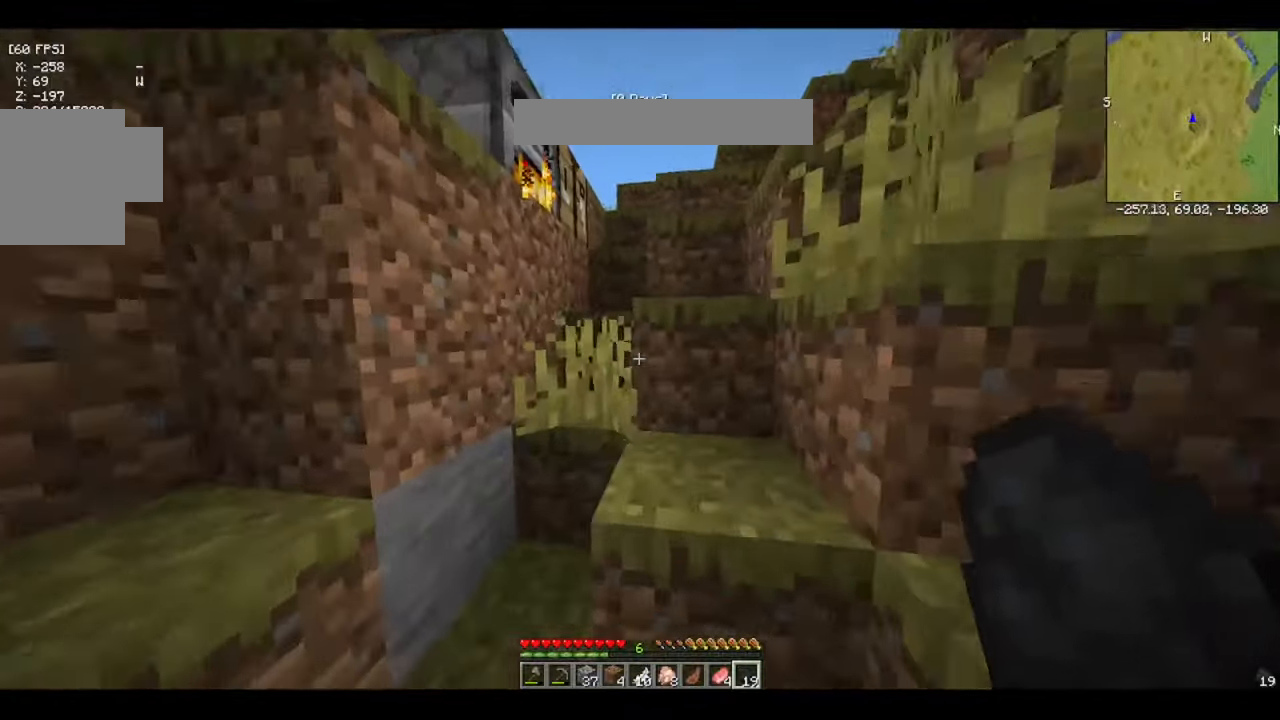
{"keys": ["w"]}
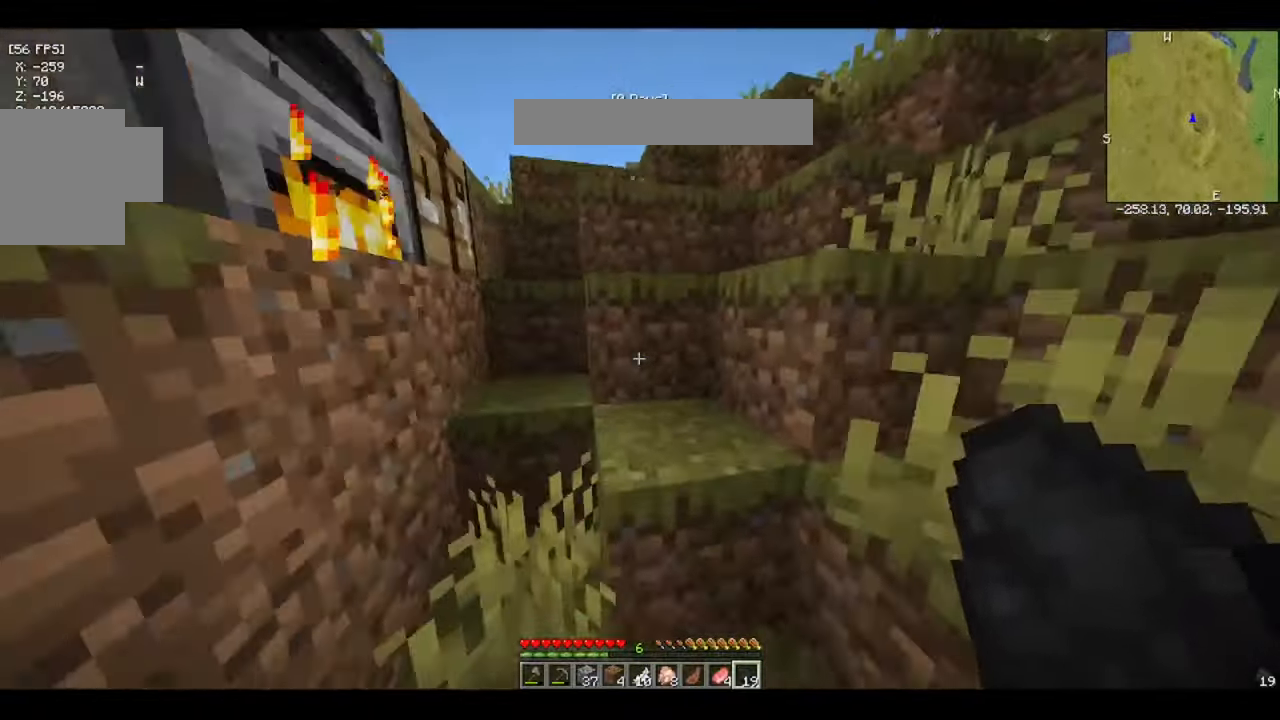
{"keys": []}
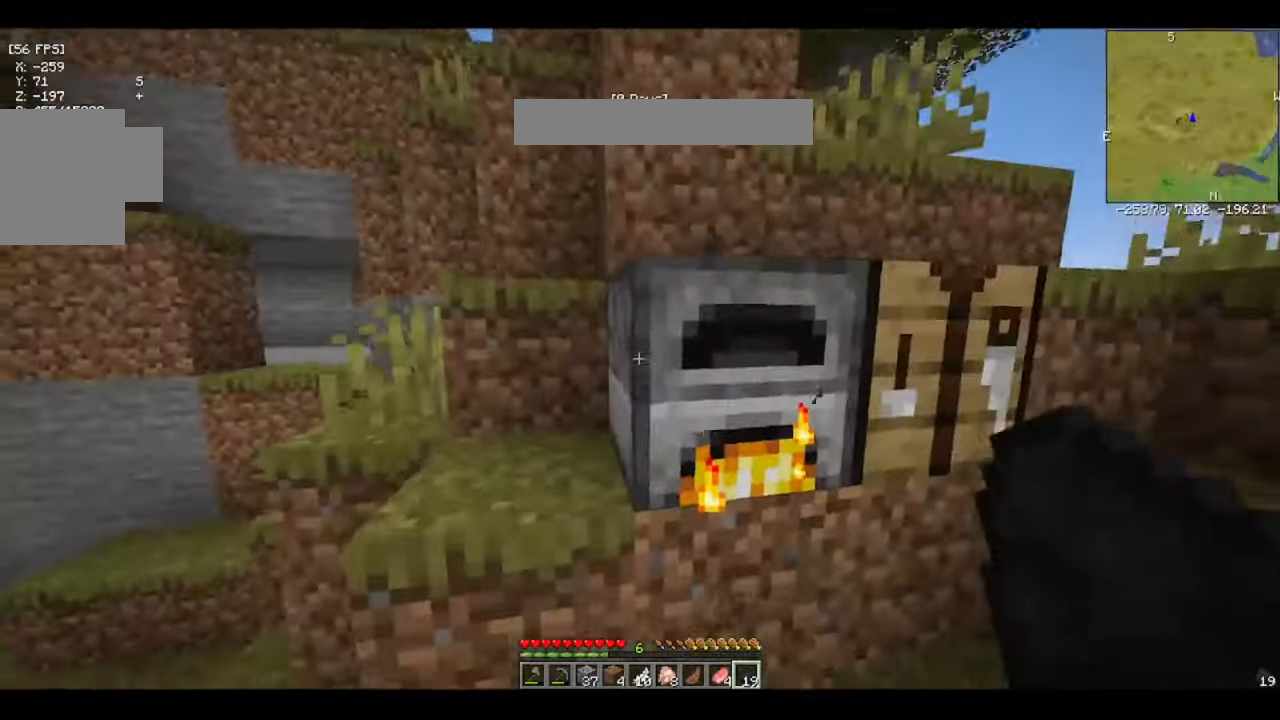
{"keys": [], "events": []}
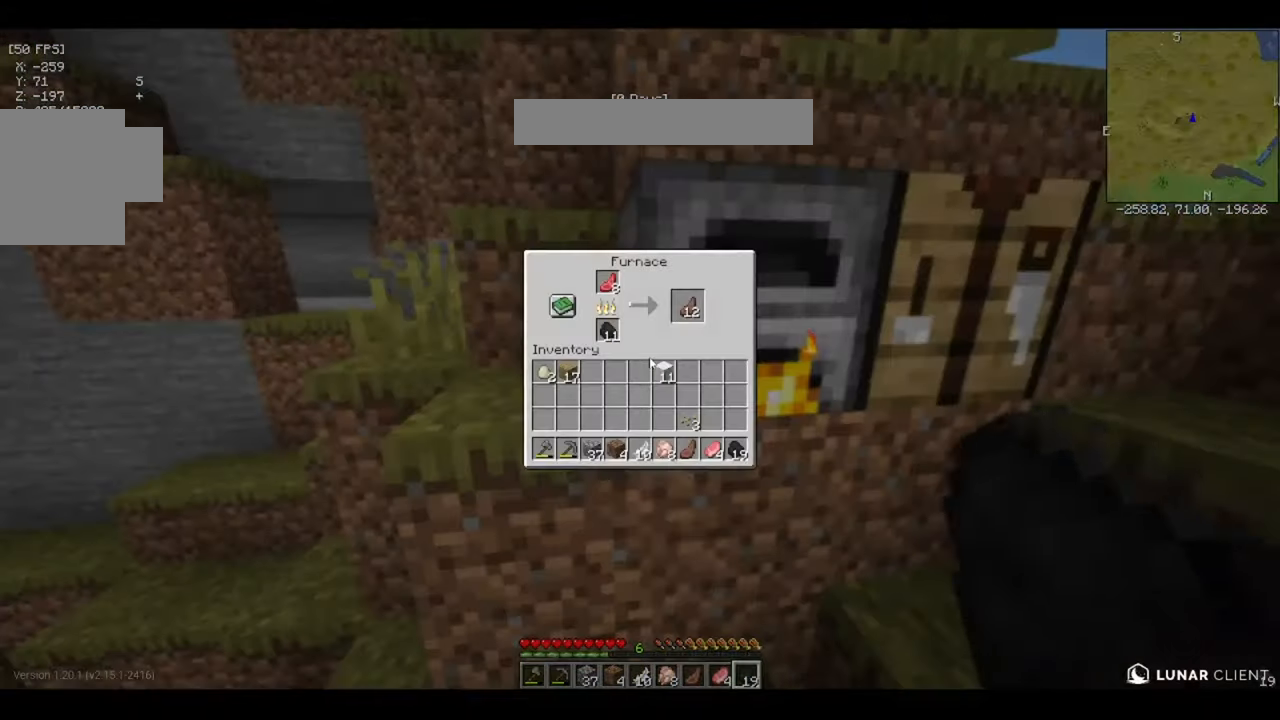
{"keys": [], "events": []}
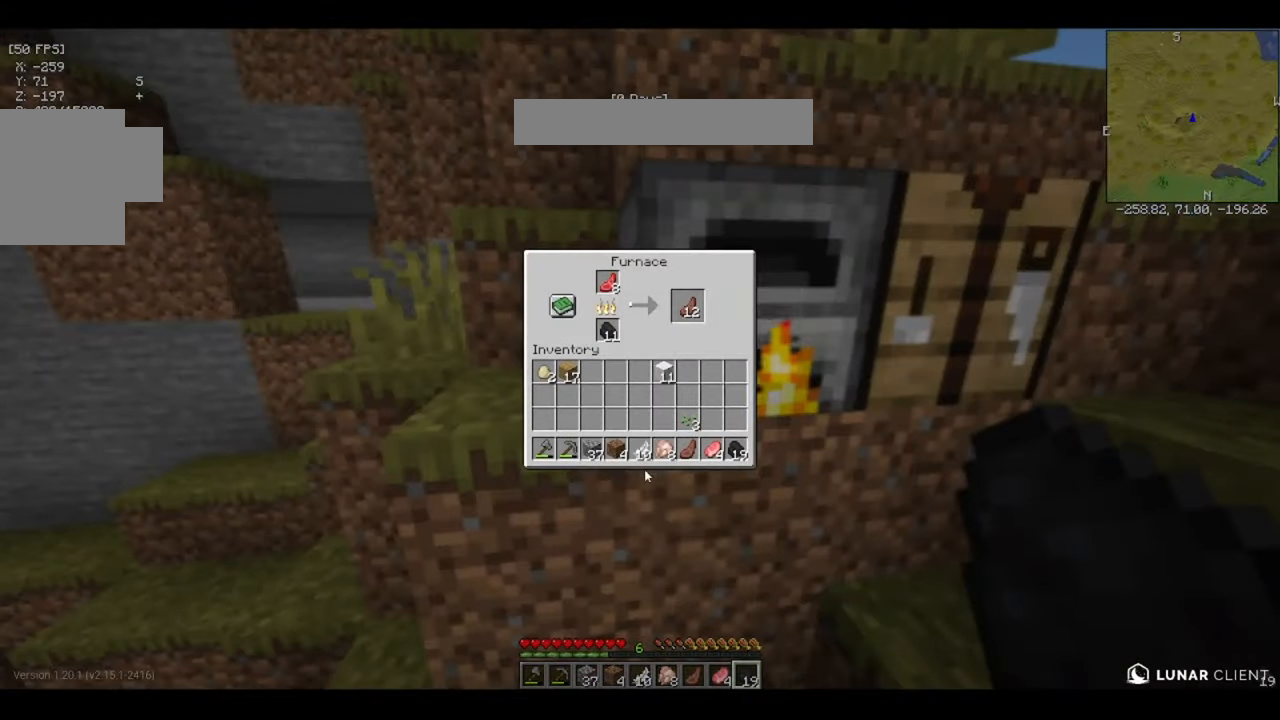
{"keys": [], "events": []}
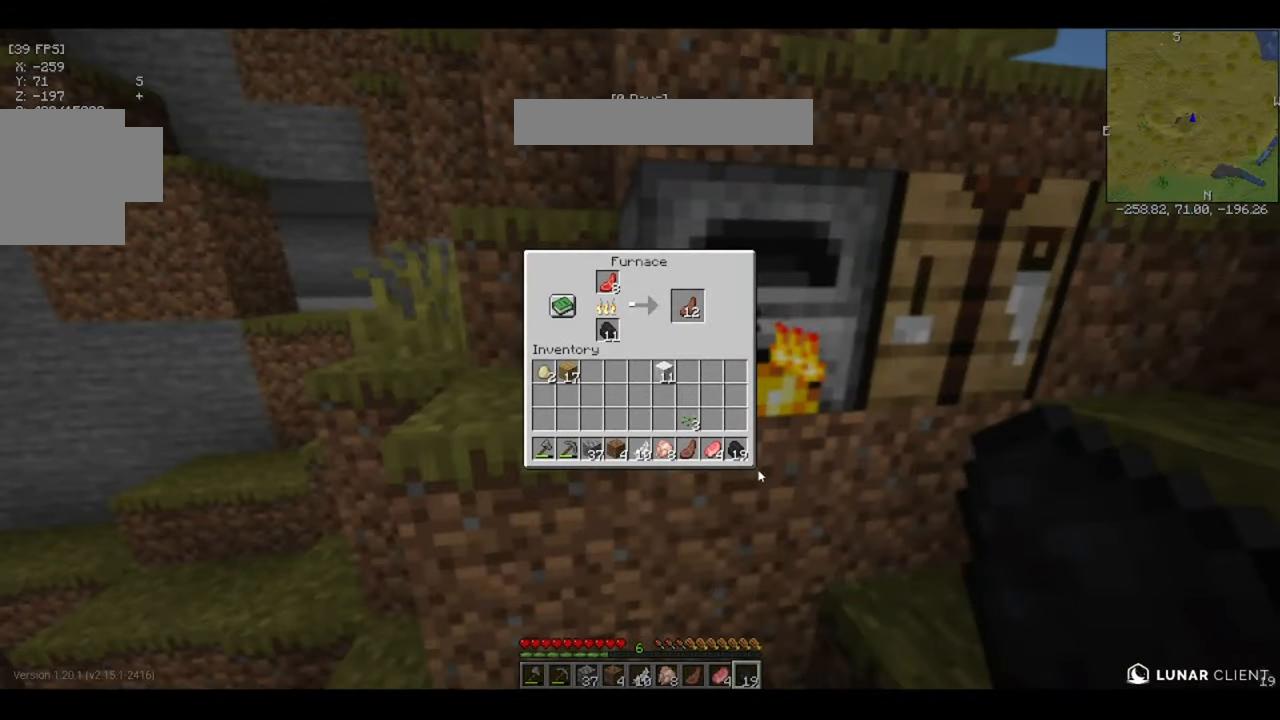
{"keys": [], "events": []}
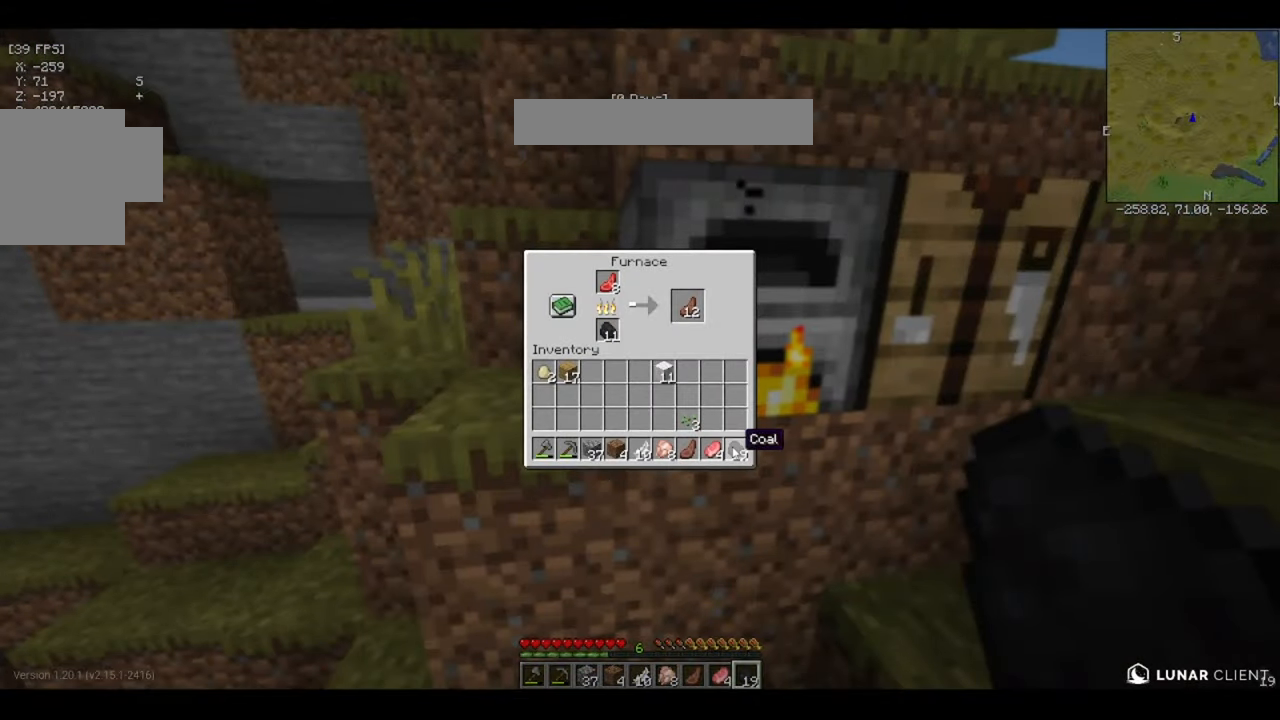
{"keys": [], "events": []}
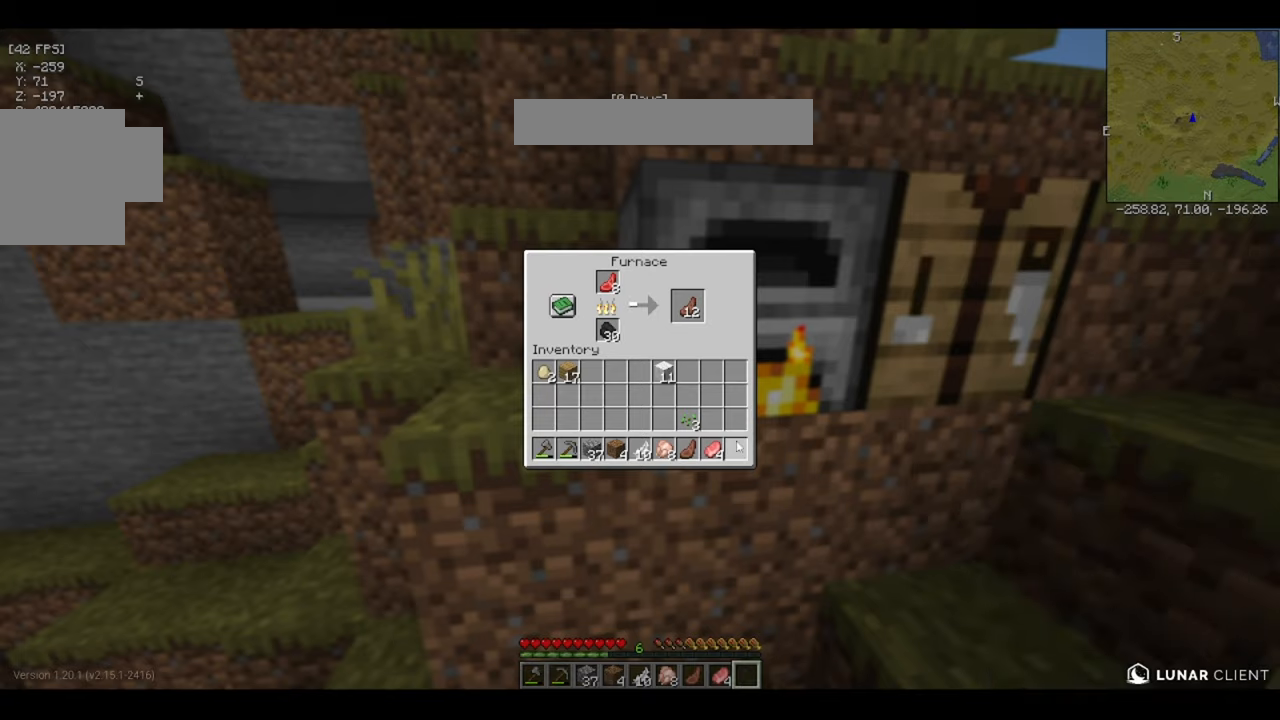
{"keys": [], "events": []}
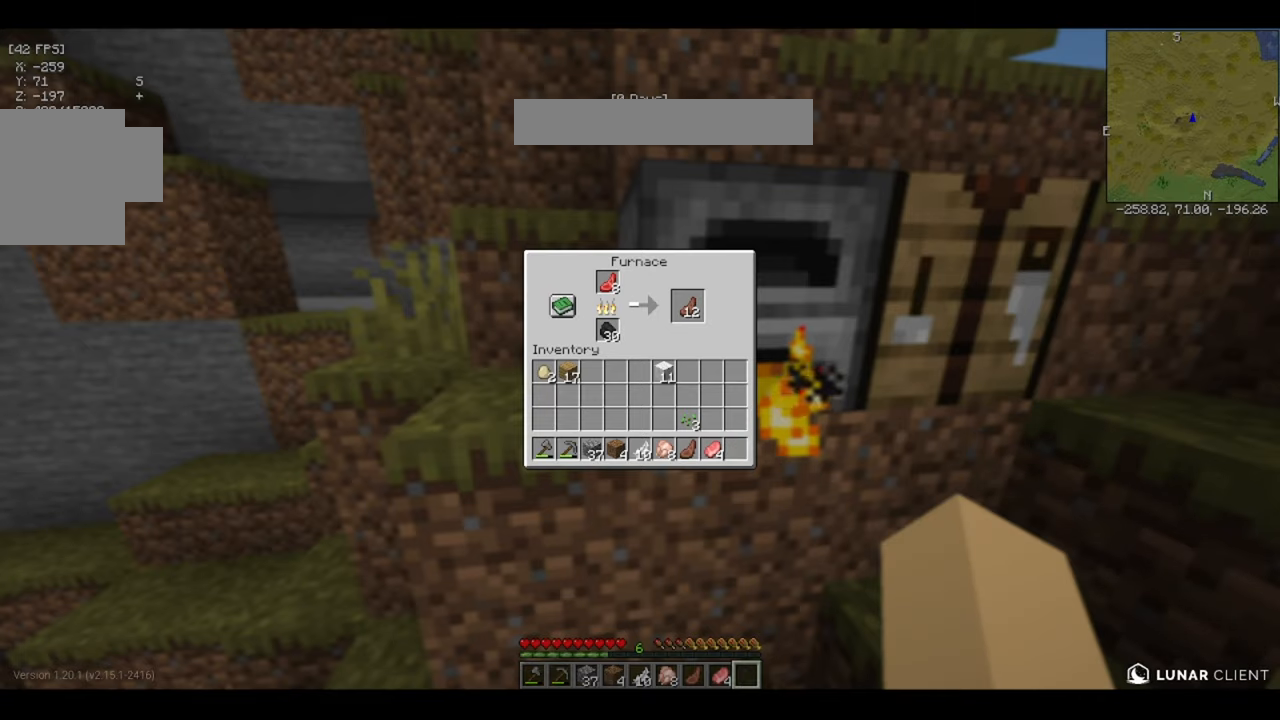
{"keys": ["w"], "events": [[500, "w", "down"]]}
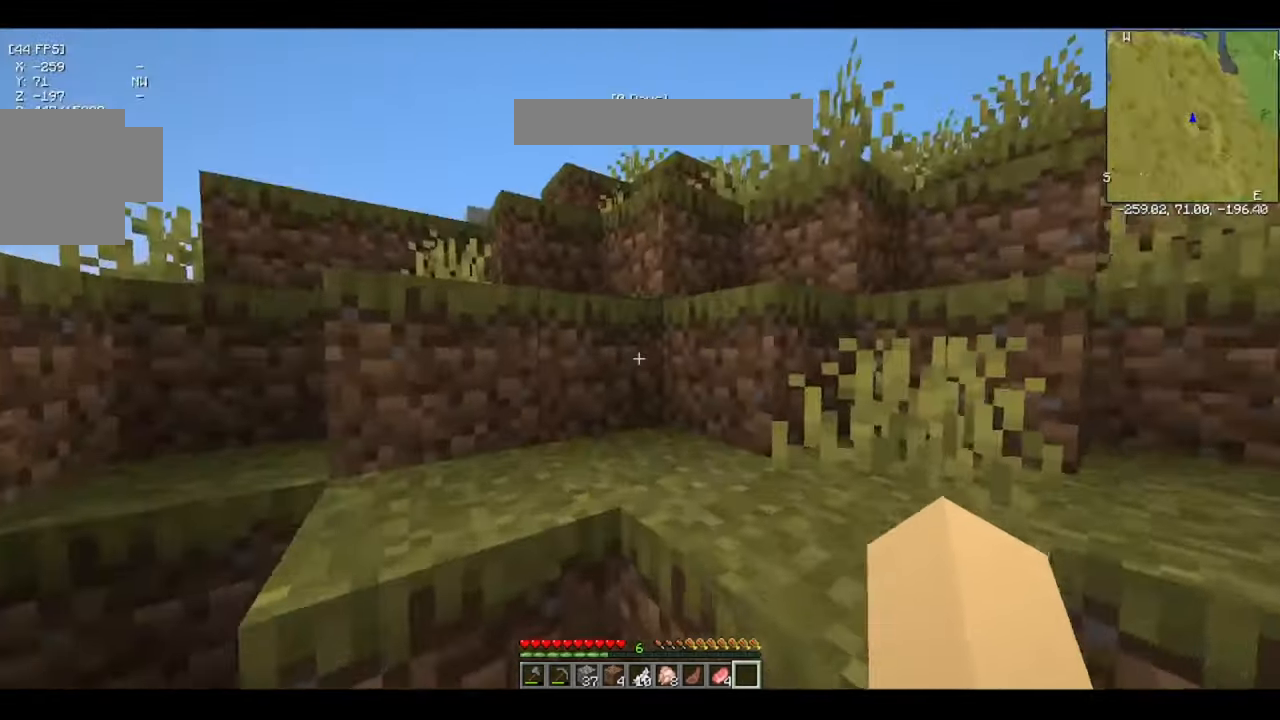
{"keys": ["w"]}
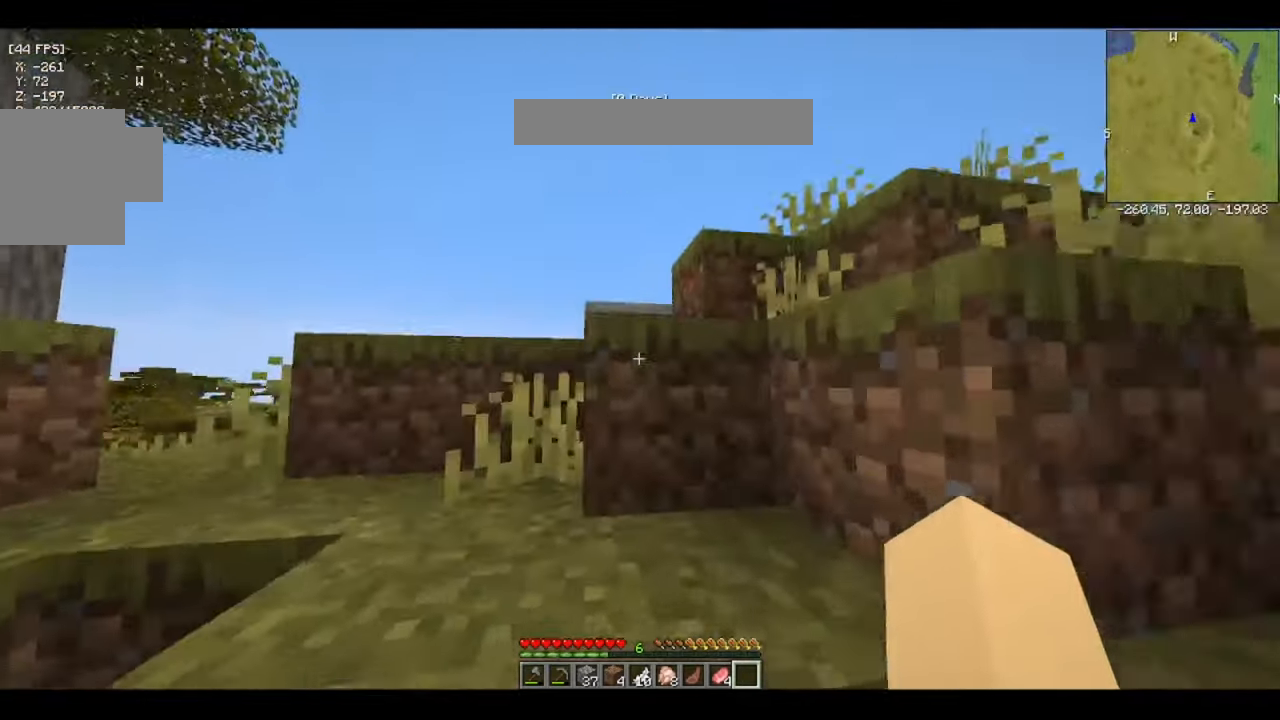
{"keys": ["w"], "events": [[100, "space", "down"], [267, "space", "up"]]}
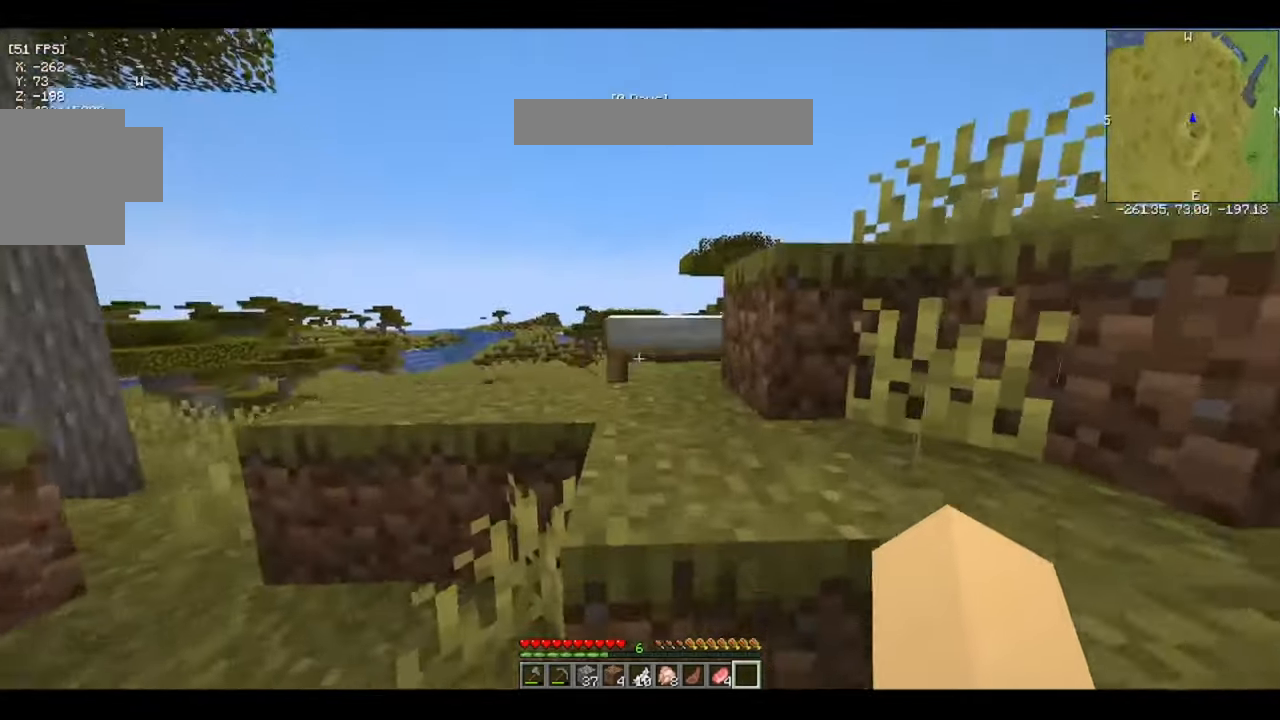
{"keys": [], "events": [[67, "space", "down"], [300, "space", "up"], [434, "w", "up"]]}
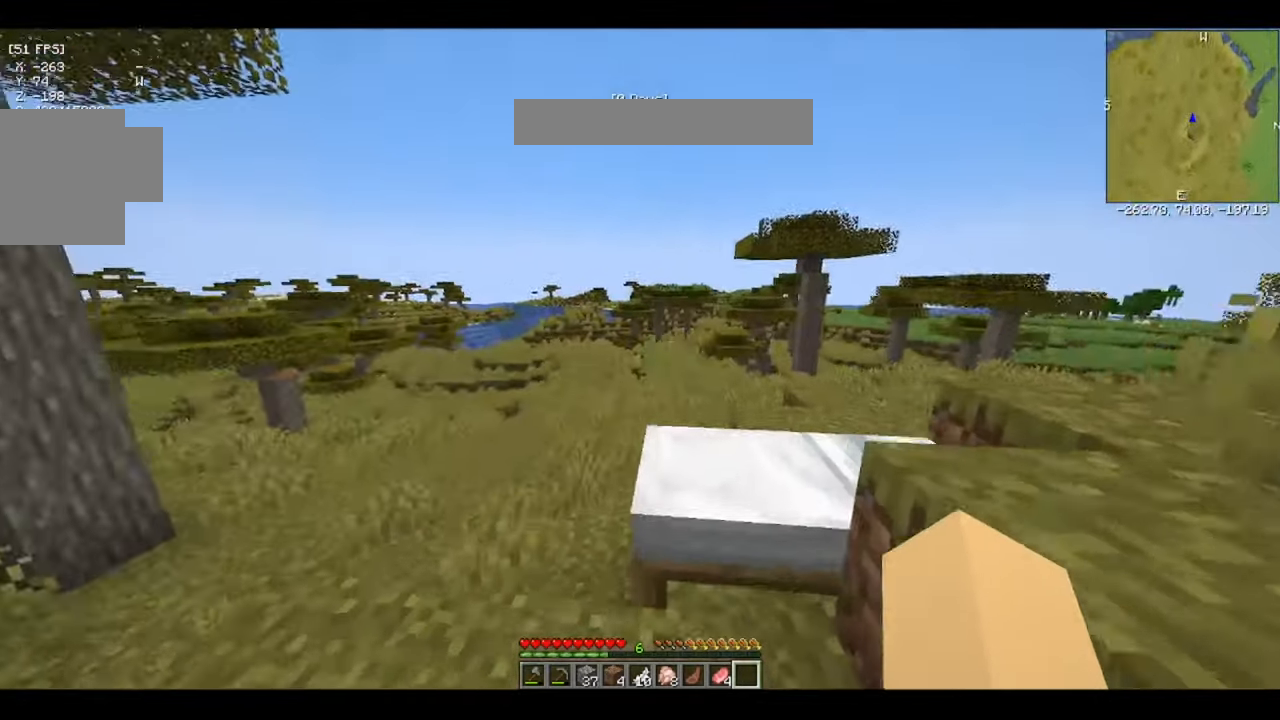
{"keys": ["w"], "events": [[234, "space", "down"], [234, "w", "down"], [500, "space", "up"]]}
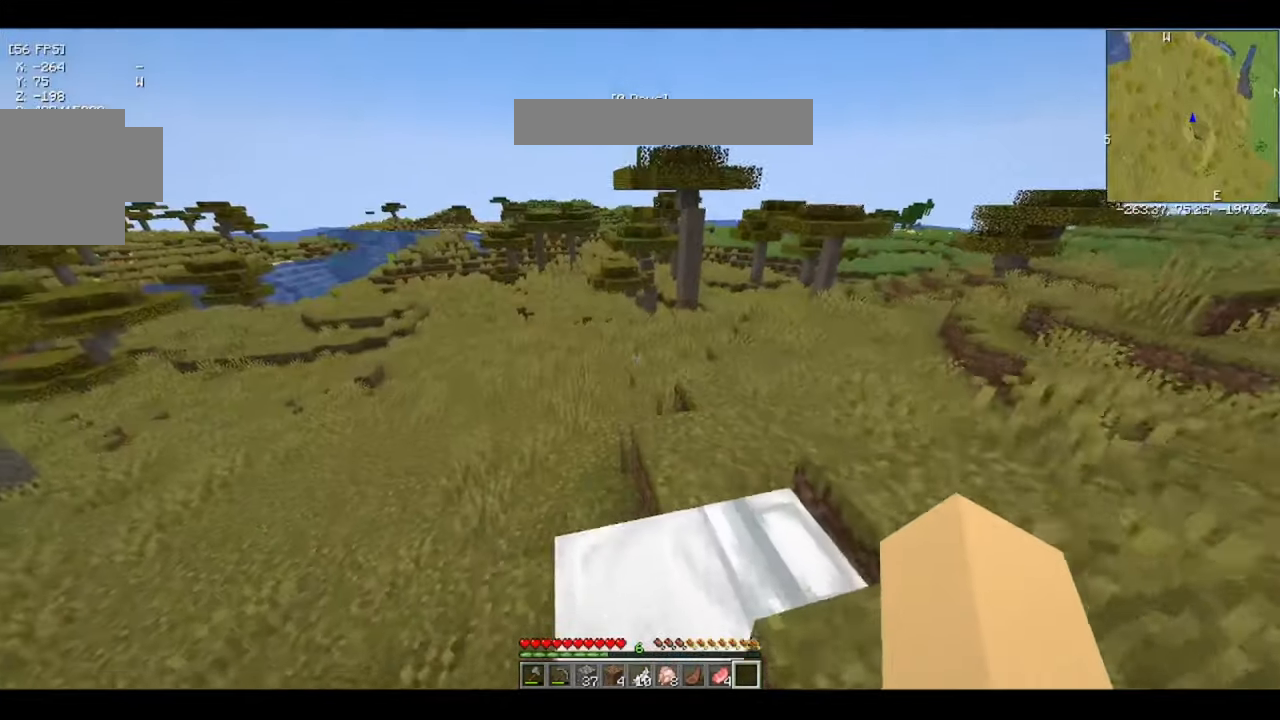
{"keys": [], "events": [[100, "w", "up"]]}
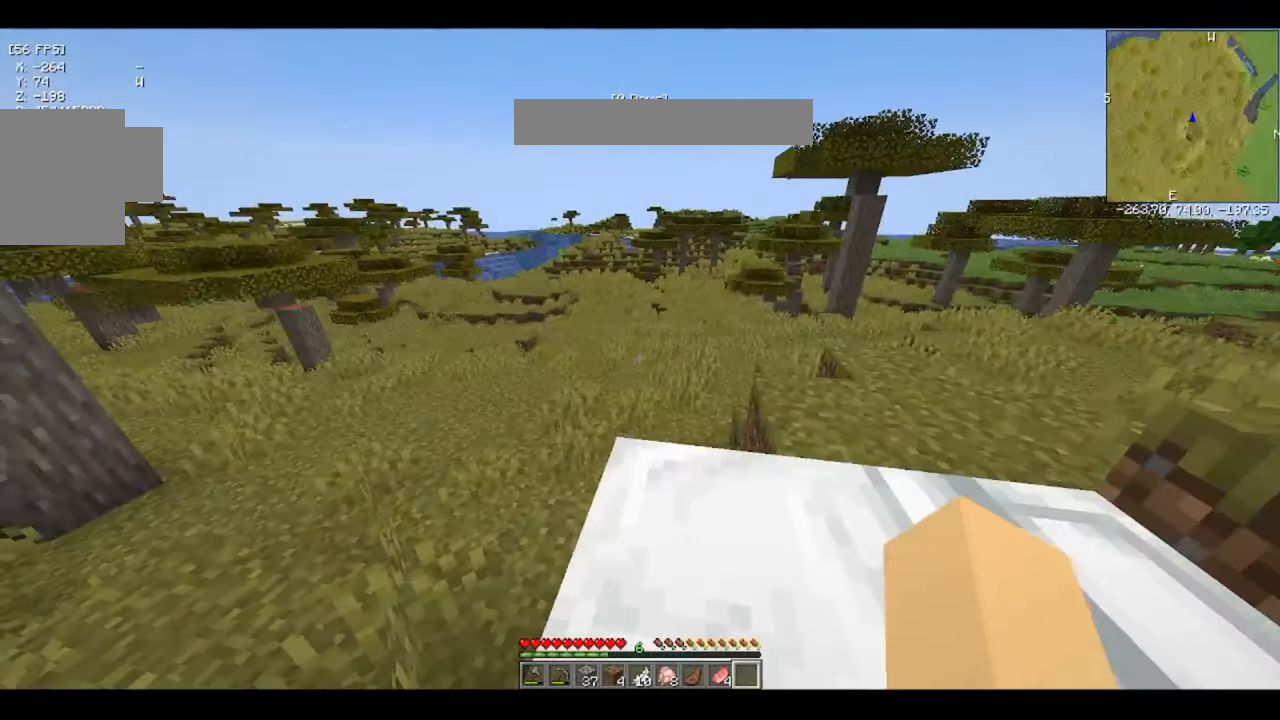
{"keys": [], "events": []}